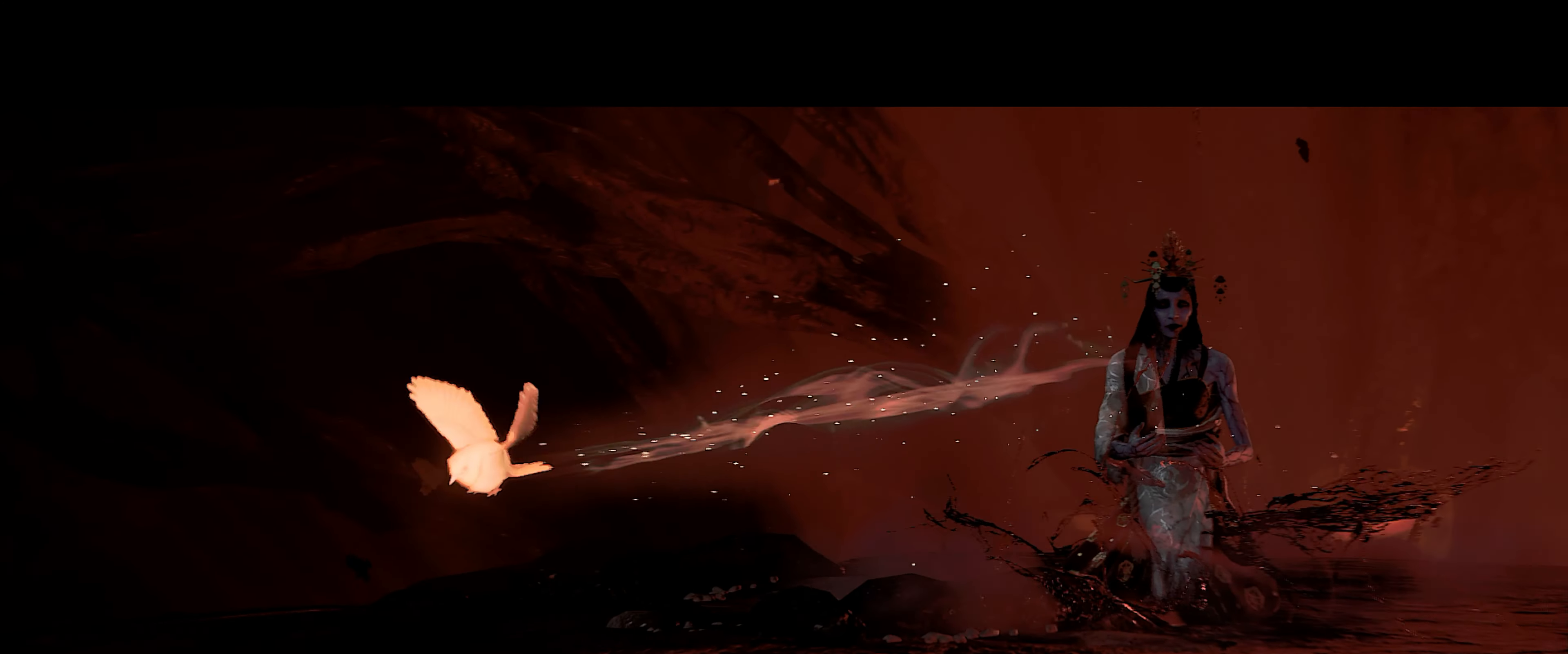
Gameplay with a controller (PlayStation layout); each line is a JSON object with the inputs held at the frame after it. "events" lists button and stick changes between this image and that frame as [ms after this image, input, new state], when the widget could be followed in between.
{"buttons": ["DPAD_RIGHT"], "left_stick": "center", "right_stick": "center", "events": [[200, "DPAD_DOWN", "down"], [216, "DPAD_RIGHT", "down"], [233, "L2", "down"], [283, "DPAD_DOWN", "up"], [283, "L1", "down"], [416, "DPAD_DOWN", "down"], [416, "L1", "up"], [483, "DPAD_DOWN", "up"], [500, "L2", "up"]]}
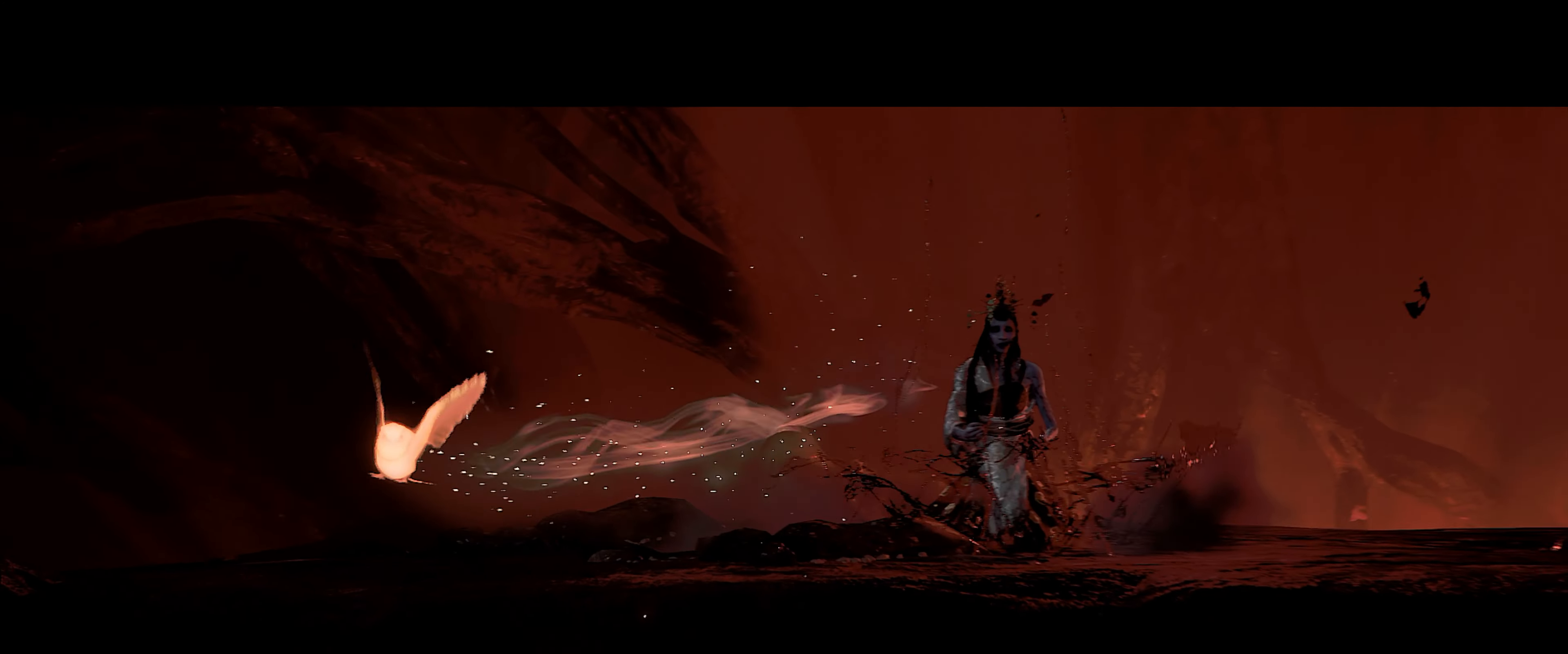
{"buttons": ["DPAD_LEFT"], "left_stick": "center", "right_stick": "center"}
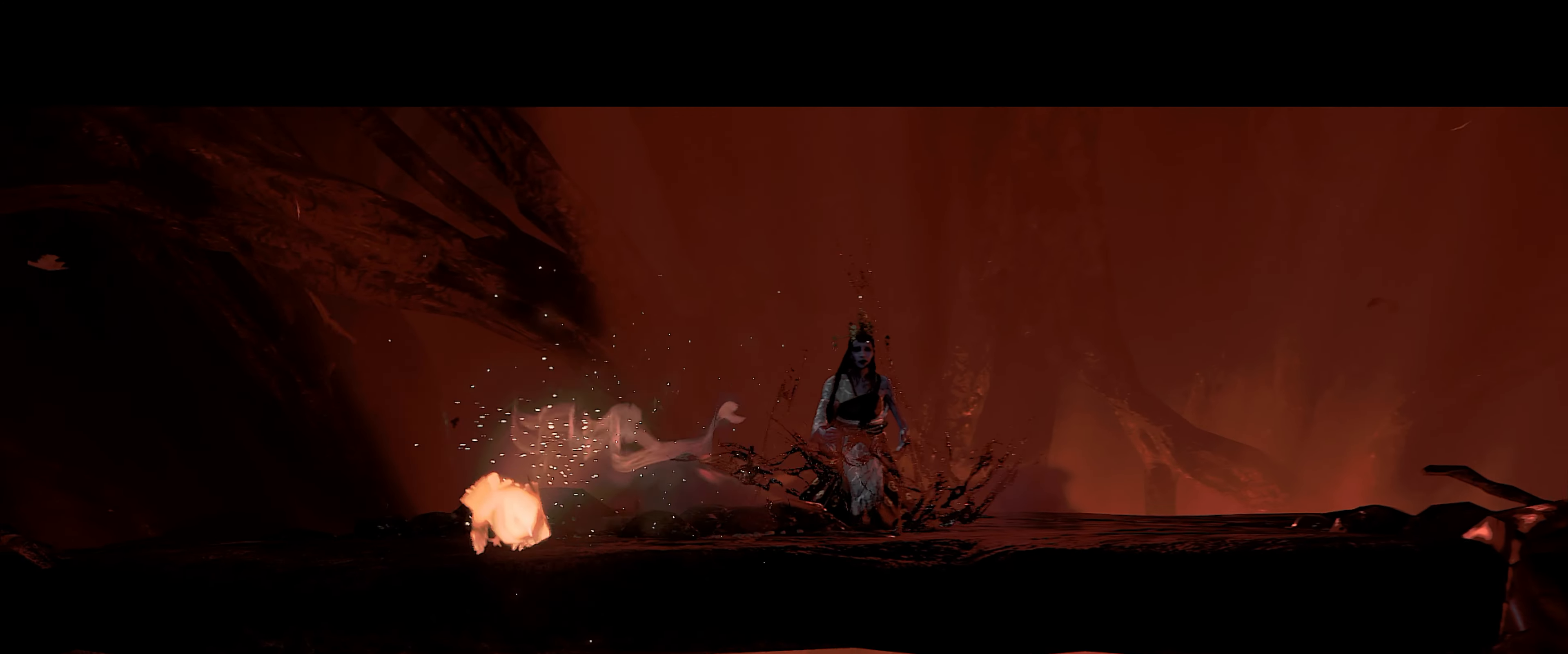
{"buttons": ["DPAD_UP"], "left_stick": "center", "right_stick": "center"}
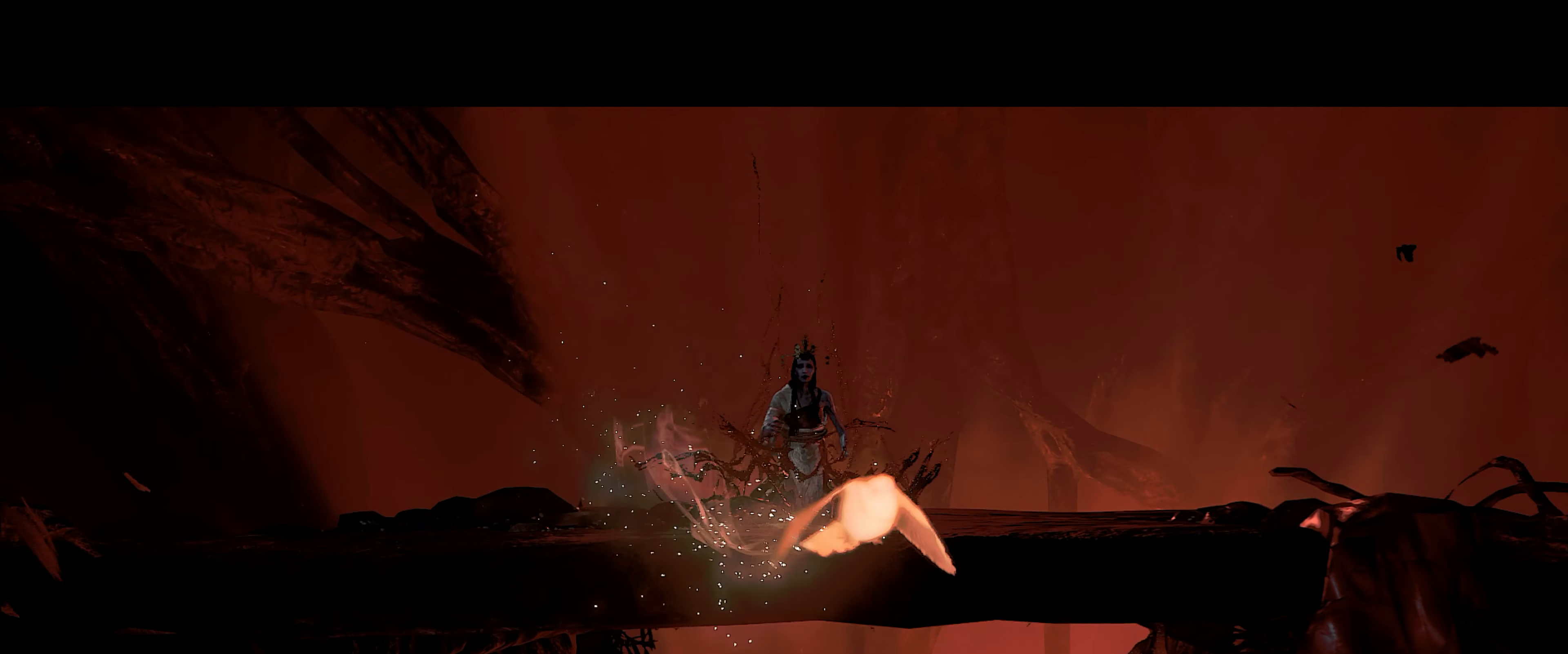
{"buttons": [], "left_stick": "center", "right_stick": "center", "events": [[16, "DPAD_LEFT", "down"], [33, "DPAD_UP", "up"], [83, "DPAD_DOWN", "down"], [100, "DPAD_LEFT", "up"], [150, "DPAD_DOWN", "up"], [150, "DPAD_RIGHT", "down"], [183, "DPAD_RIGHT", "up"]]}
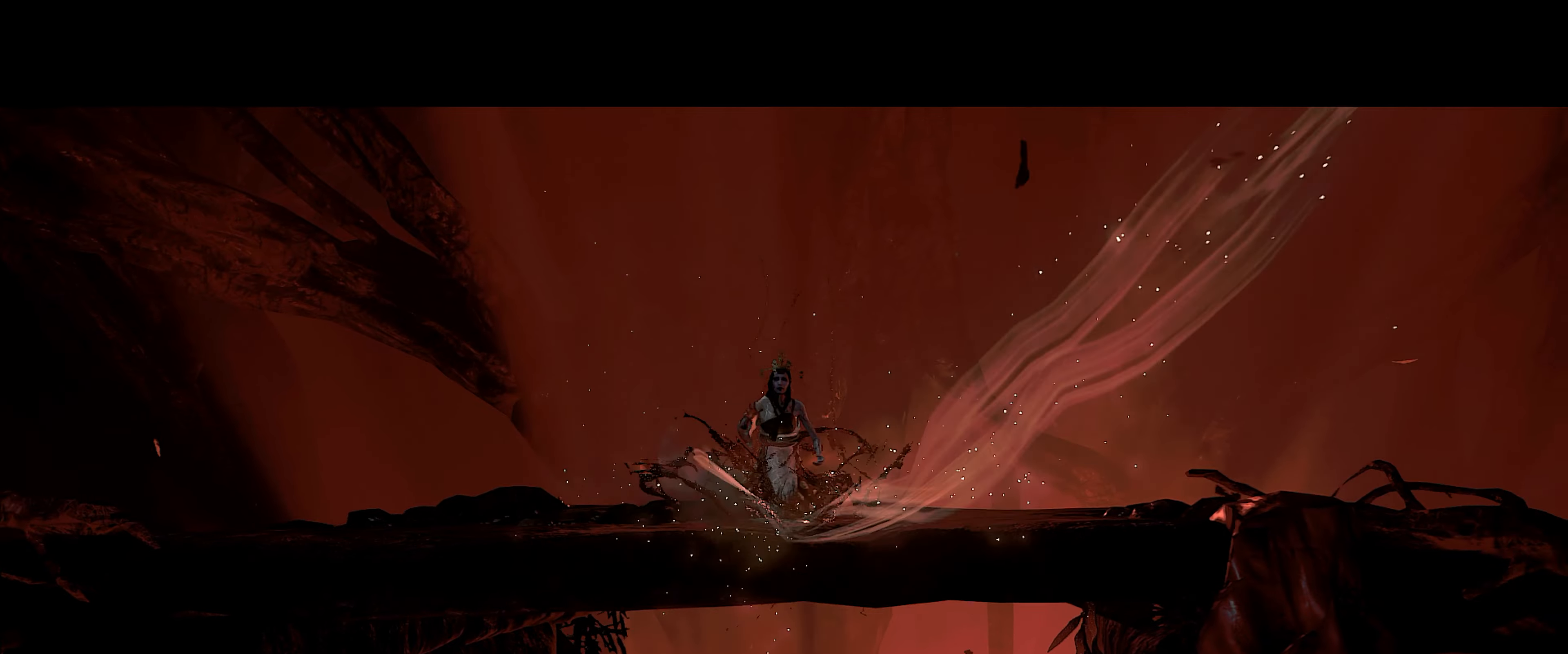
{"buttons": [], "left_stick": "center", "right_stick": "center", "events": []}
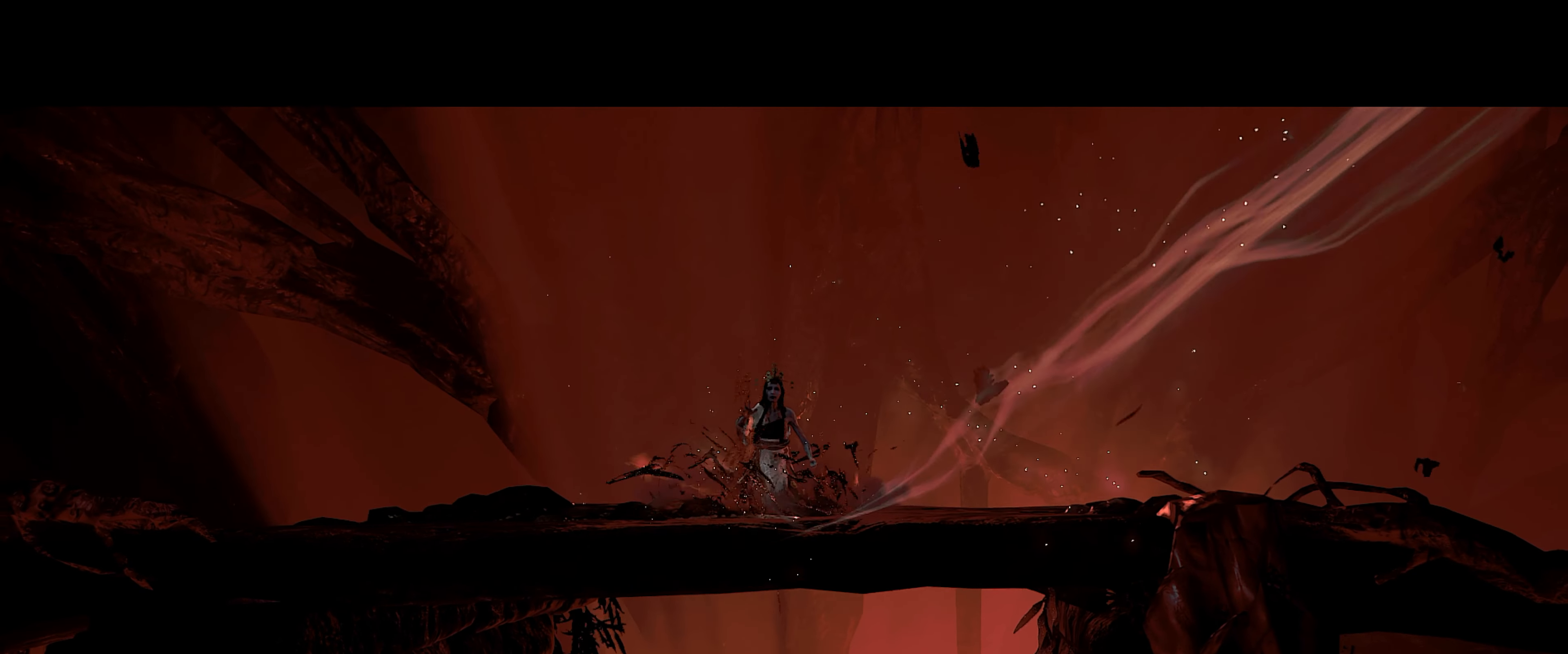
{"buttons": [], "left_stick": "center", "right_stick": "center", "events": []}
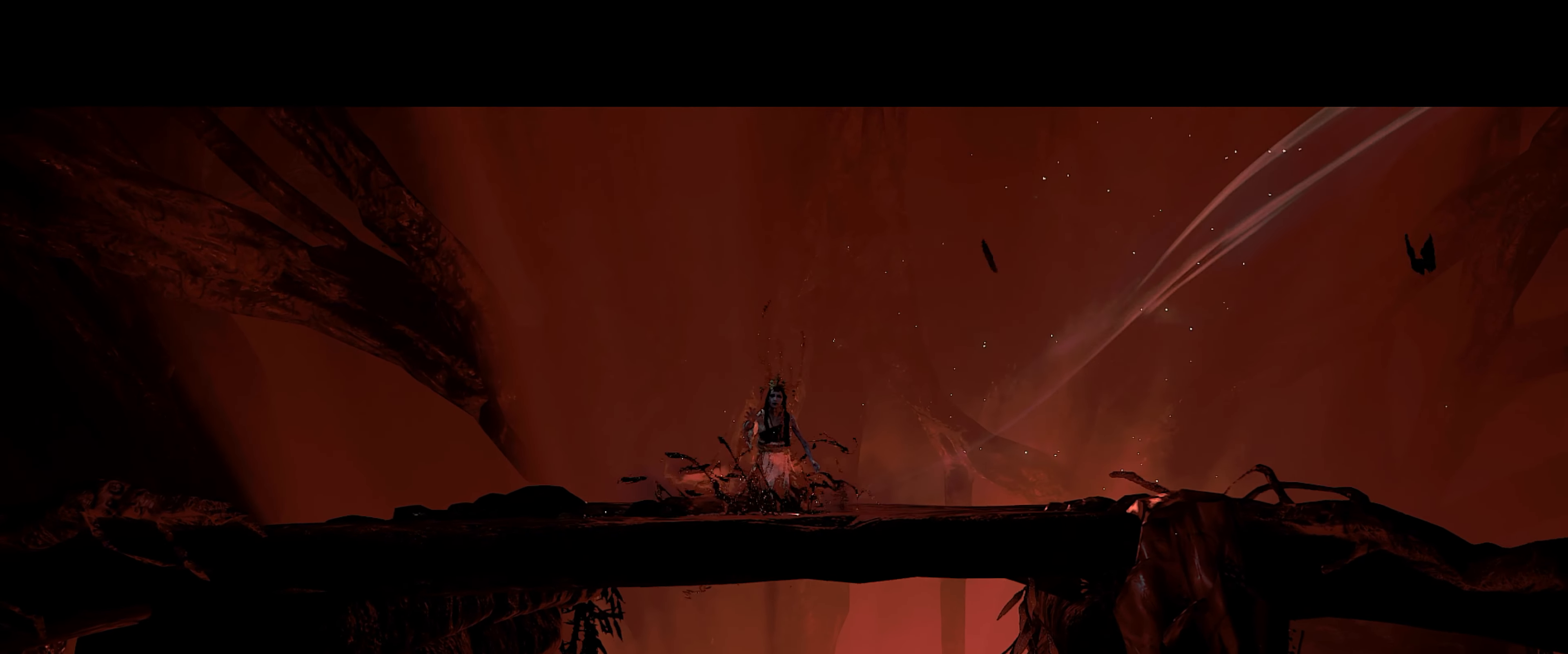
{"buttons": [], "left_stick": "center", "right_stick": "center", "events": []}
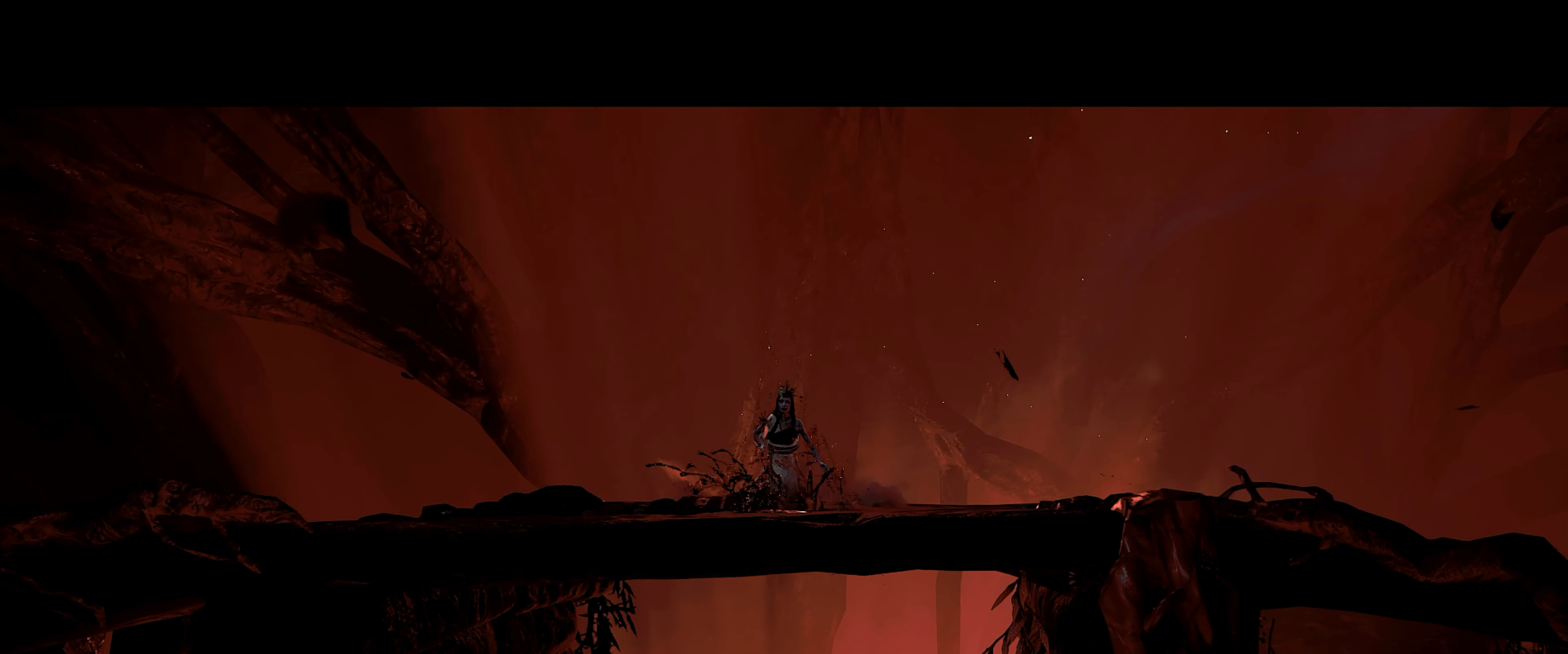
{"buttons": [], "left_stick": "center", "right_stick": "center", "events": []}
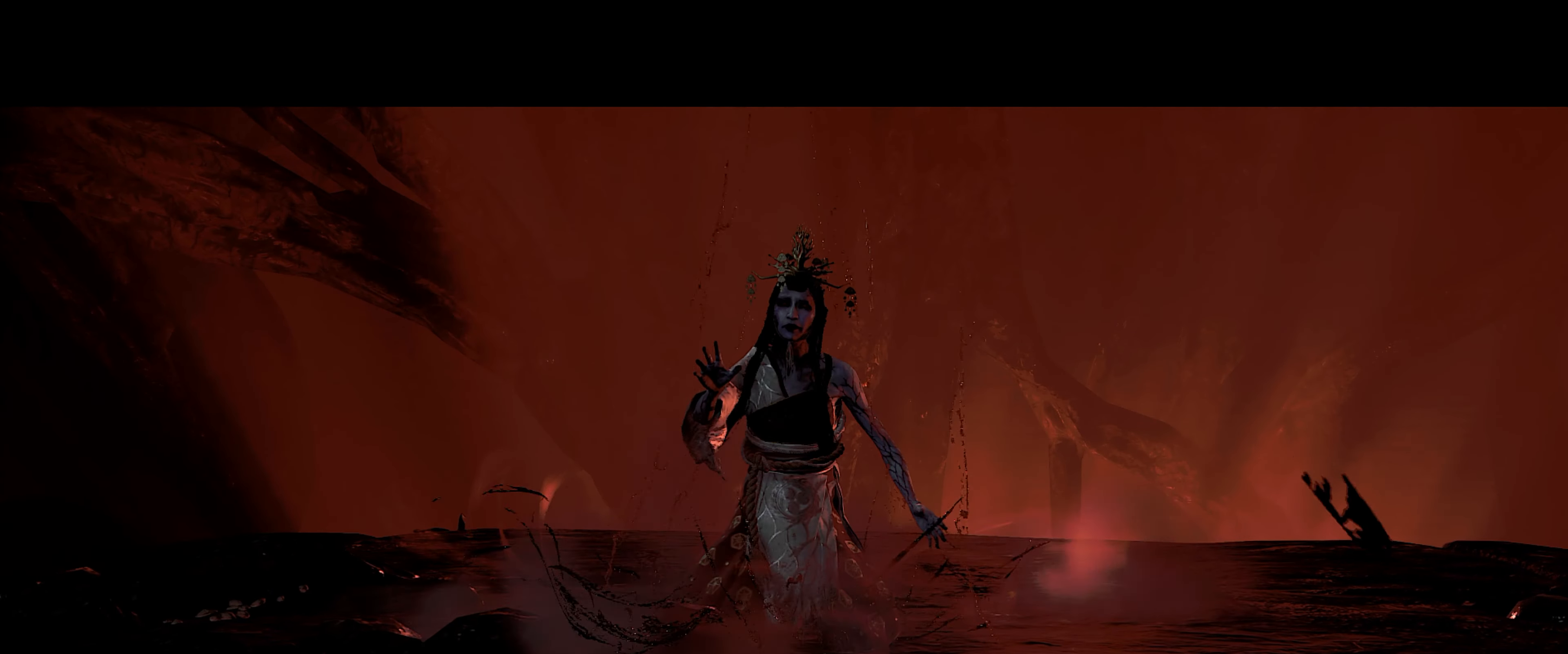
{"buttons": [], "left_stick": "center", "right_stick": "center", "events": []}
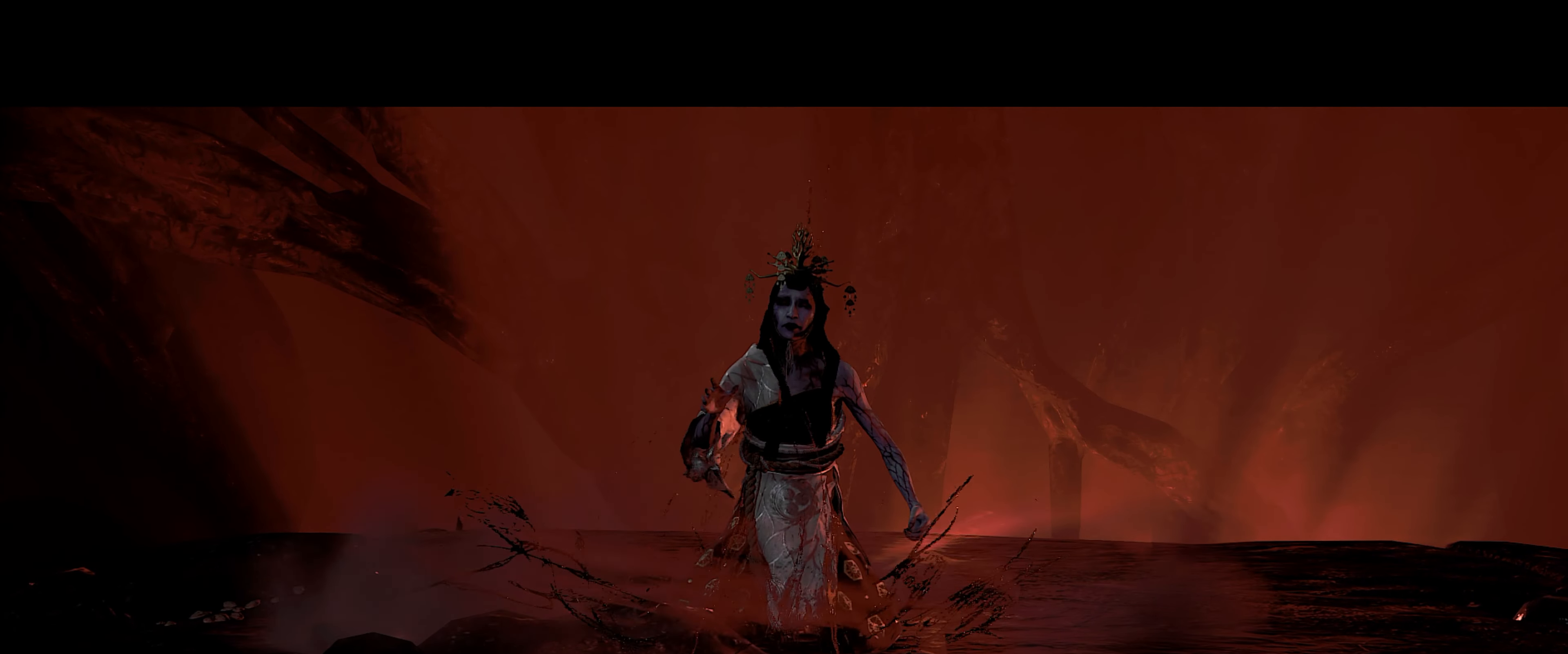
{"buttons": [], "left_stick": "center", "right_stick": "center", "events": []}
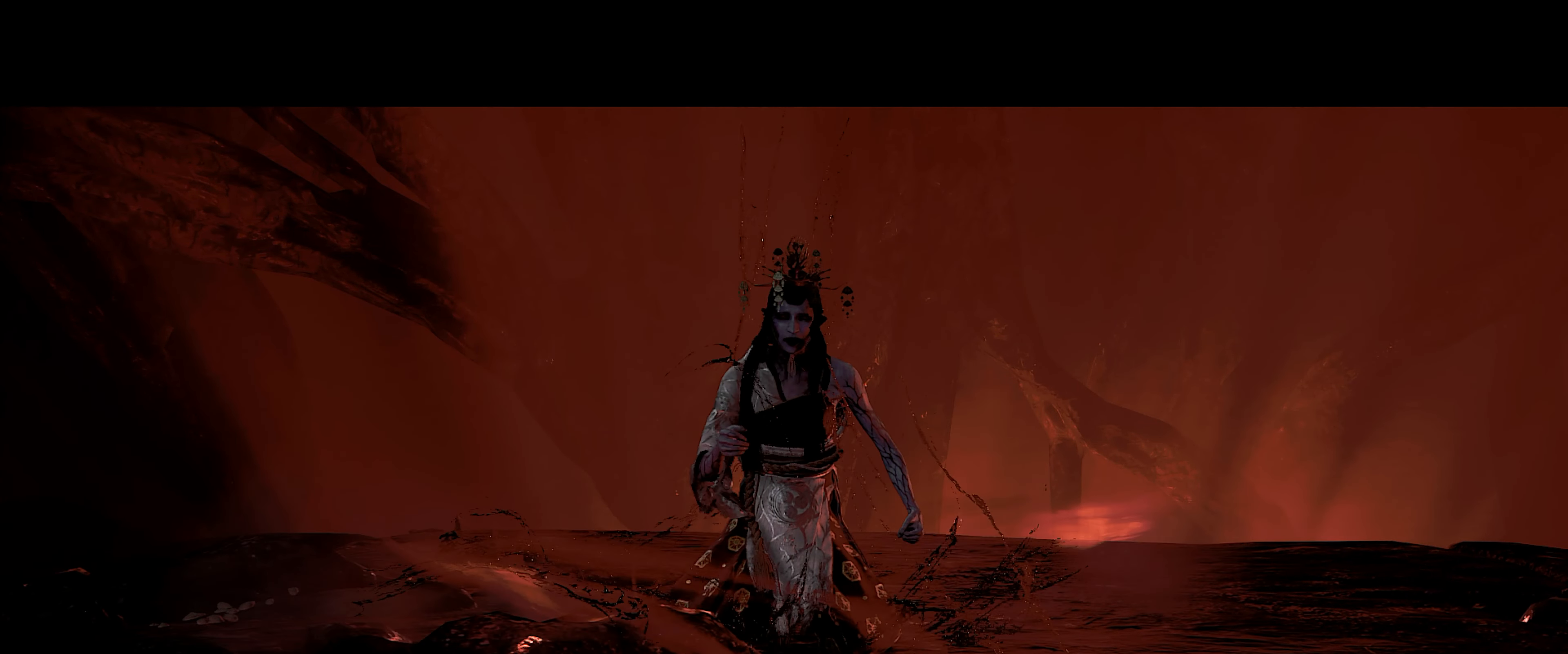
{"buttons": [], "left_stick": "center", "right_stick": "center", "events": []}
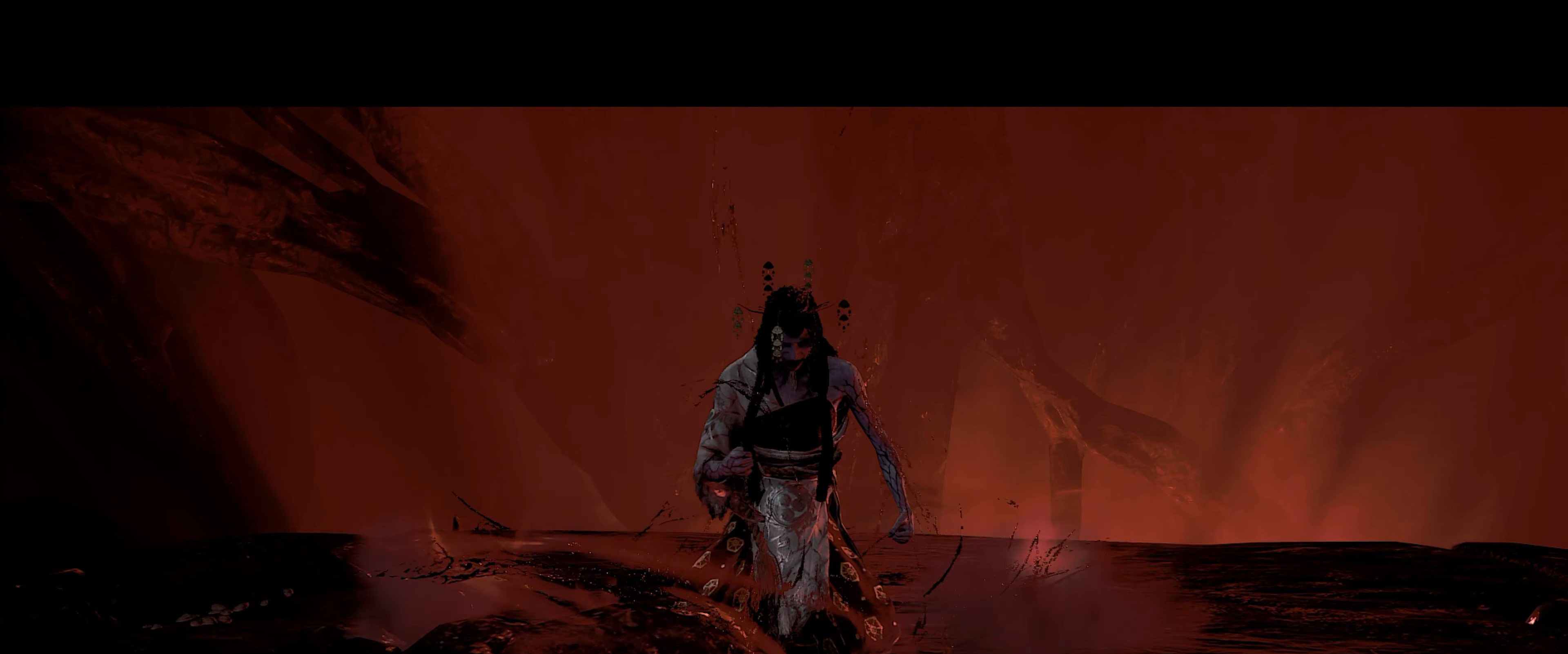
{"buttons": [], "left_stick": "center", "right_stick": "center", "events": []}
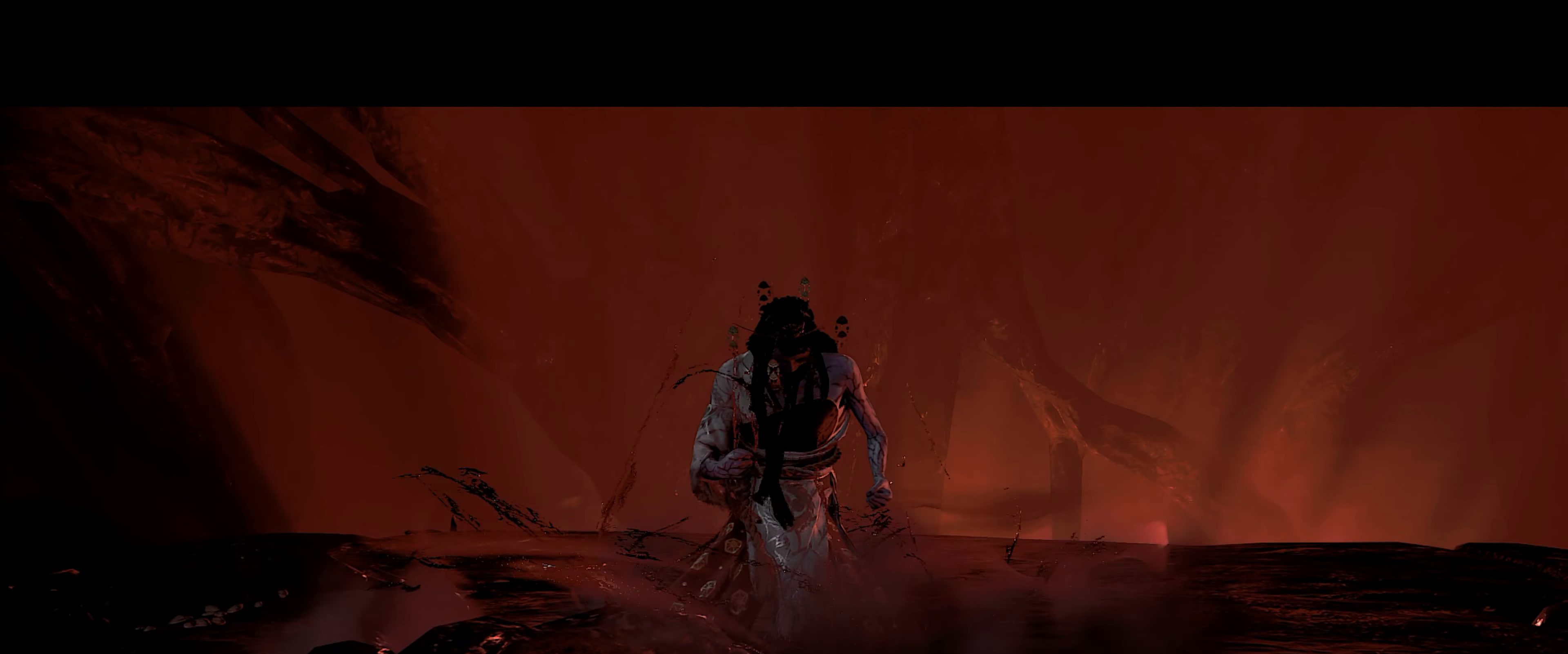
{"buttons": [], "left_stick": "center", "right_stick": "center", "events": []}
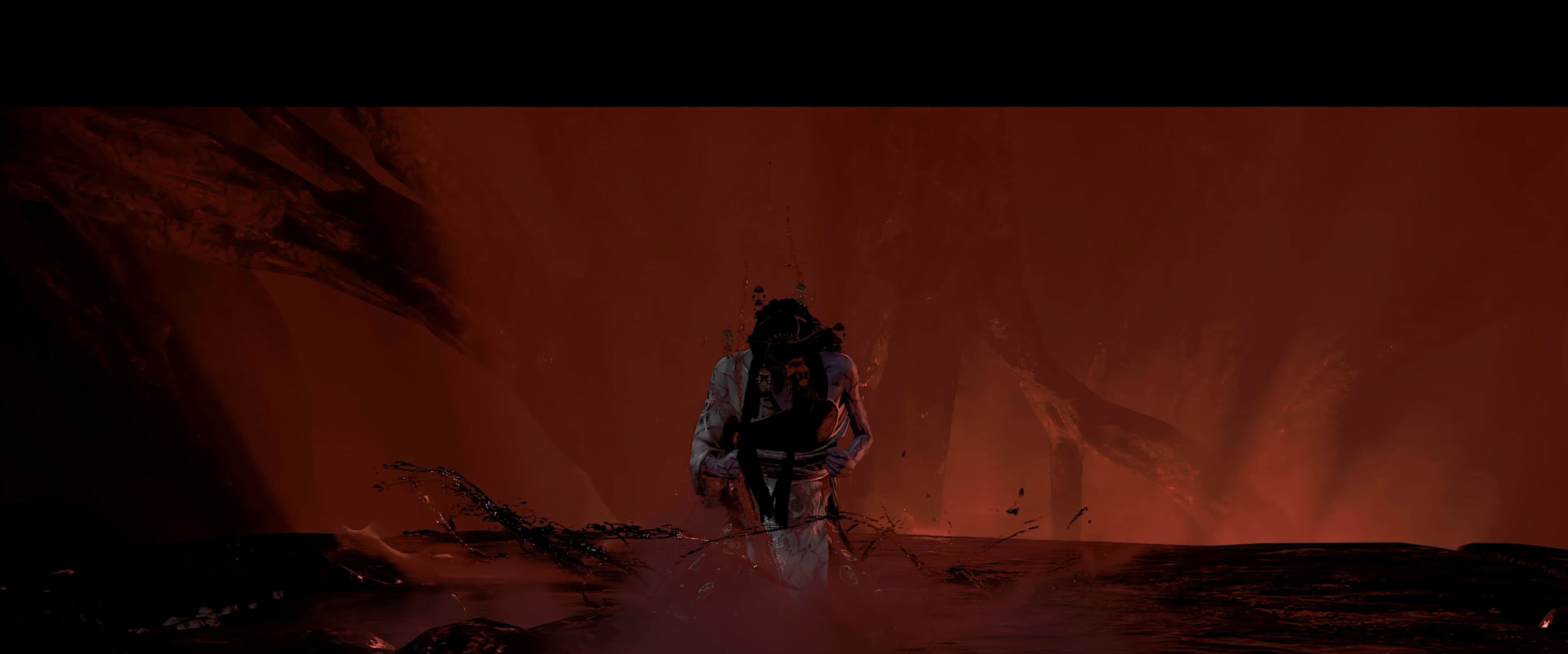
{"buttons": [], "left_stick": "center", "right_stick": "center", "events": []}